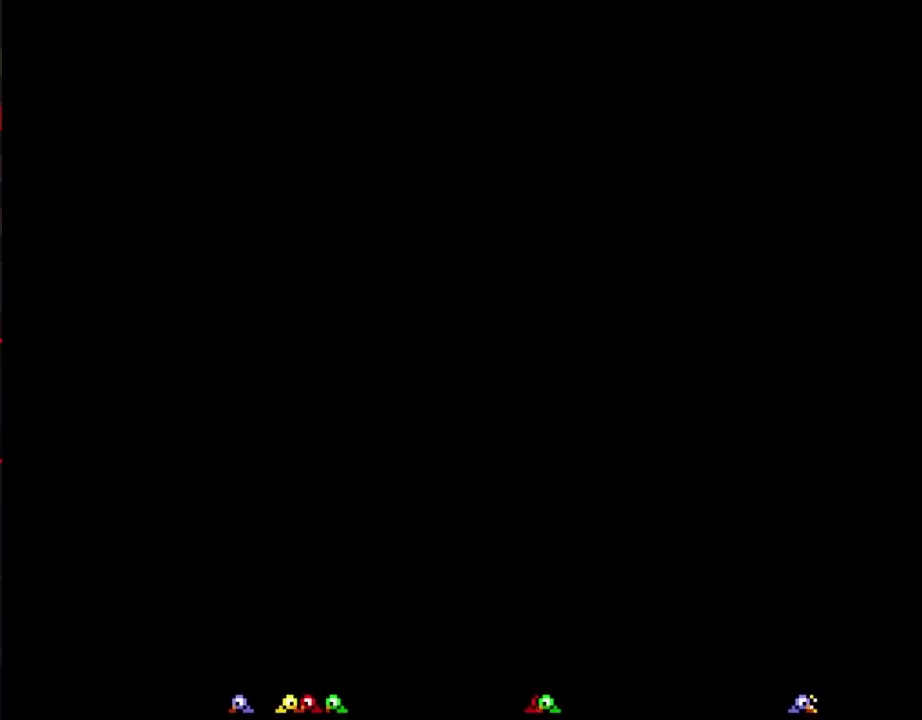
Gameplay with a controller (Nintendo layout); each line is a JSON object with the inputs held at the frame after it. "events" lists button and stick changes between this image and that frame as [ms after this image, input, new state], when the widget could be followed in between. Not read: L3 R3.
{"buttons": ["DPAD_UP"], "events": [[433, "DPAD_UP", "down"]]}
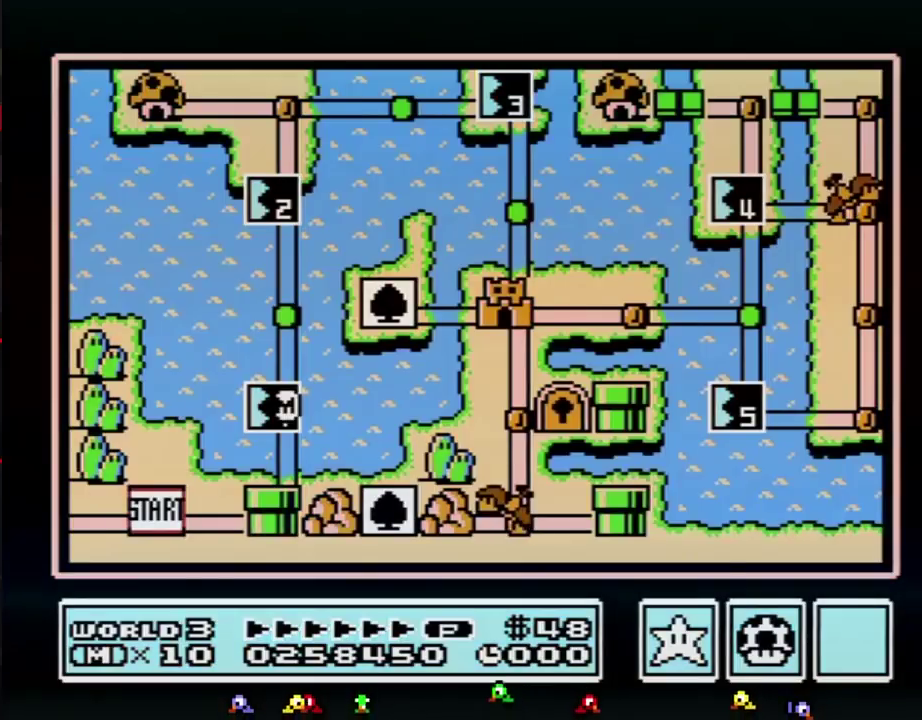
{"buttons": ["DPAD_UP"]}
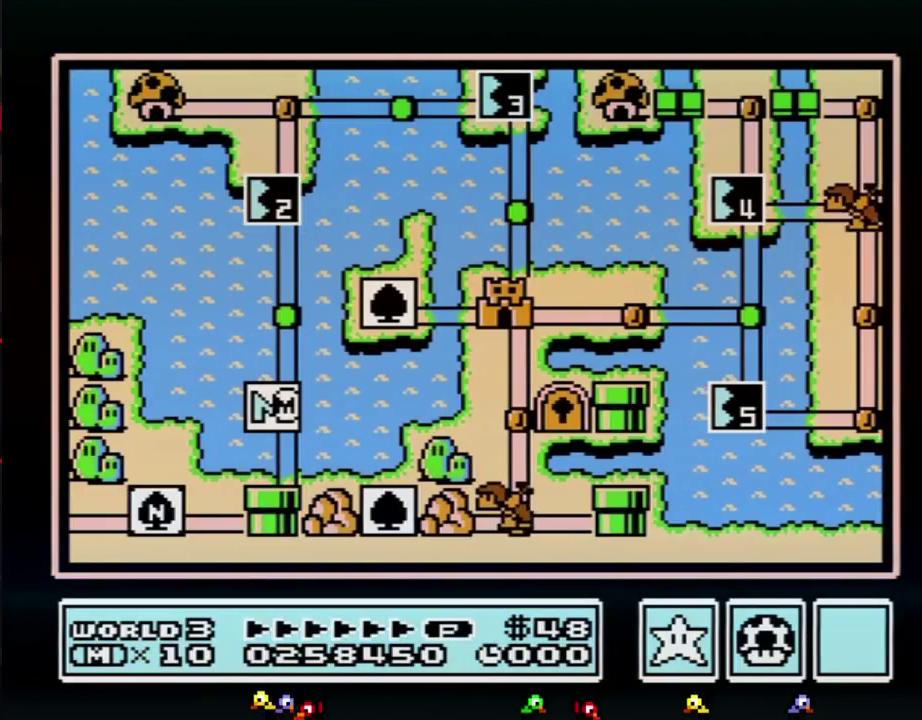
{"buttons": ["DPAD_UP"]}
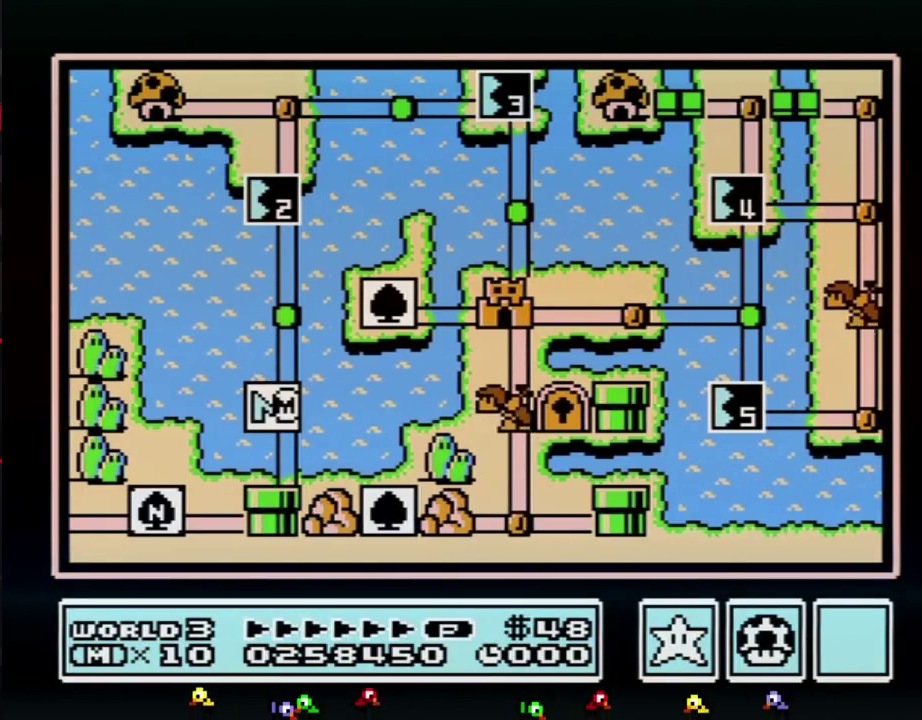
{"buttons": [], "events": [[467, "DPAD_UP", "up"]]}
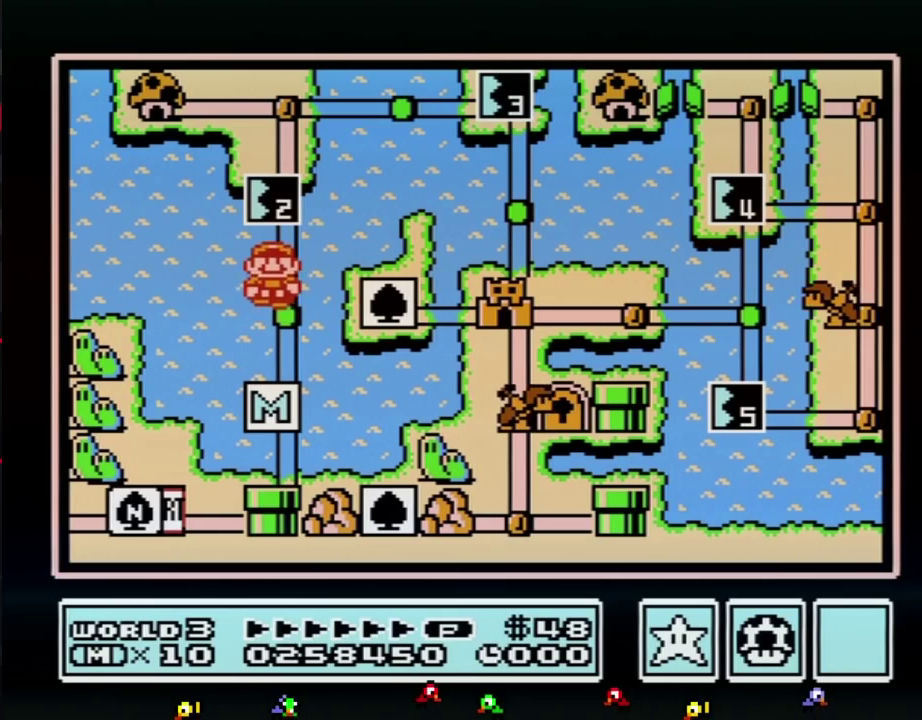
{"buttons": ["DPAD_UP"], "events": [[67, "DPAD_UP", "down"]]}
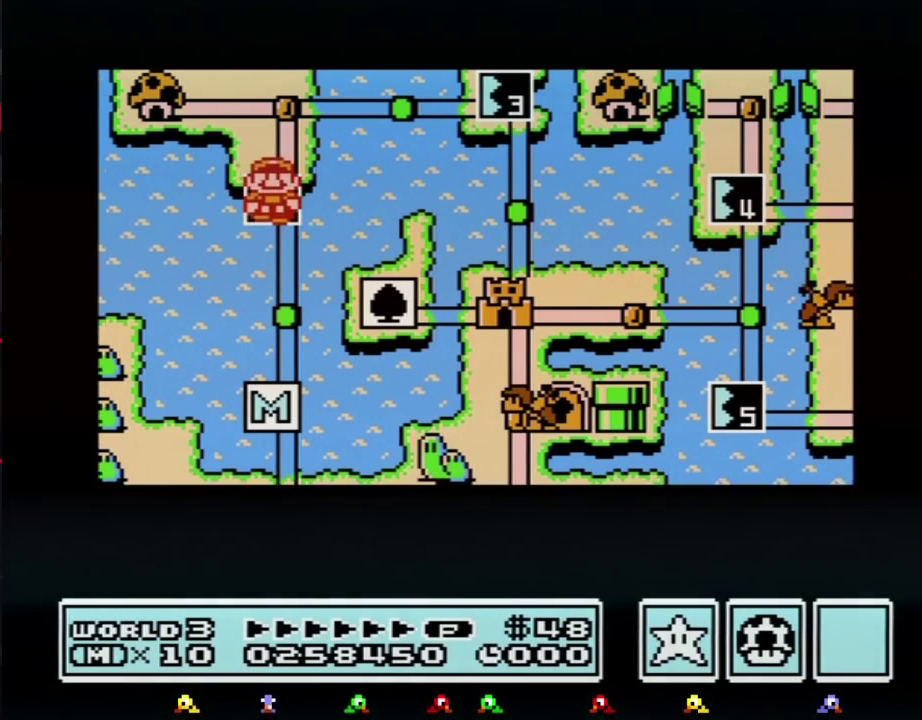
{"buttons": ["DPAD_UP"]}
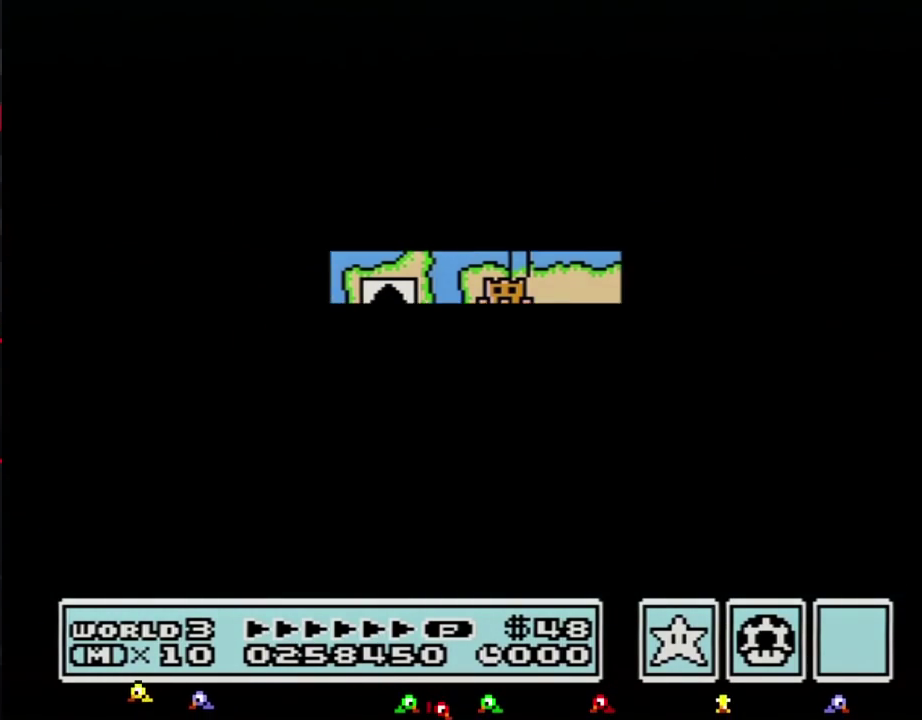
{"buttons": ["B", "DPAD_LEFT"], "events": [[283, "DPAD_UP", "up"], [350, "A", "down"], [417, "A", "up"], [417, "B", "down"], [417, "DPAD_LEFT", "down"]]}
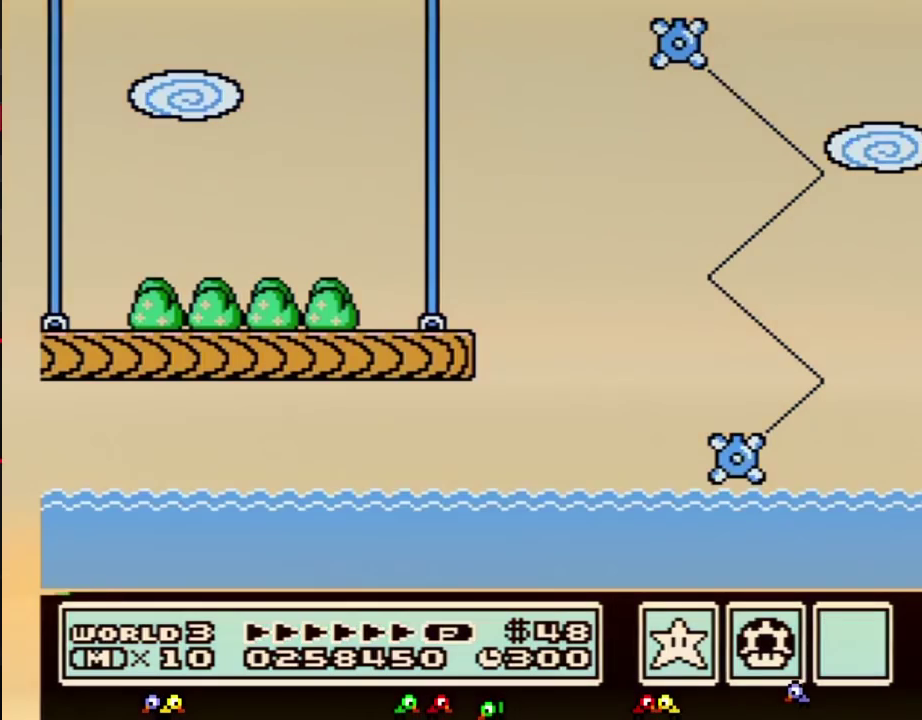
{"buttons": ["B", "DPAD_LEFT"]}
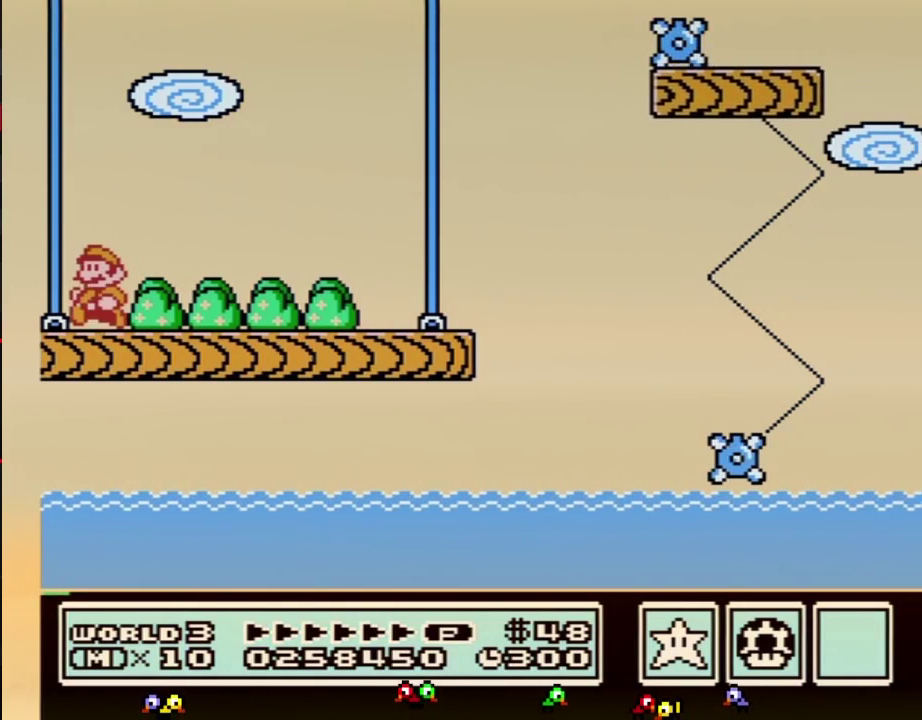
{"buttons": ["B", "DPAD_RIGHT"], "events": [[467, "DPAD_UP", "down"], [500, "DPAD_LEFT", "up"], [500, "DPAD_RIGHT", "down"], [500, "DPAD_UP", "up"]]}
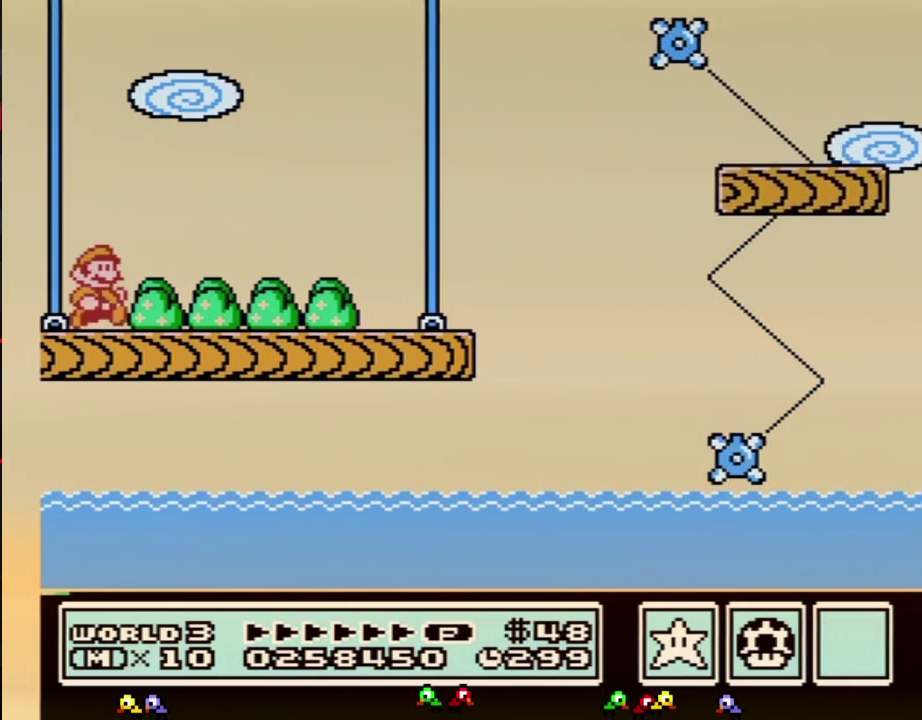
{"buttons": ["B", "DPAD_RIGHT"]}
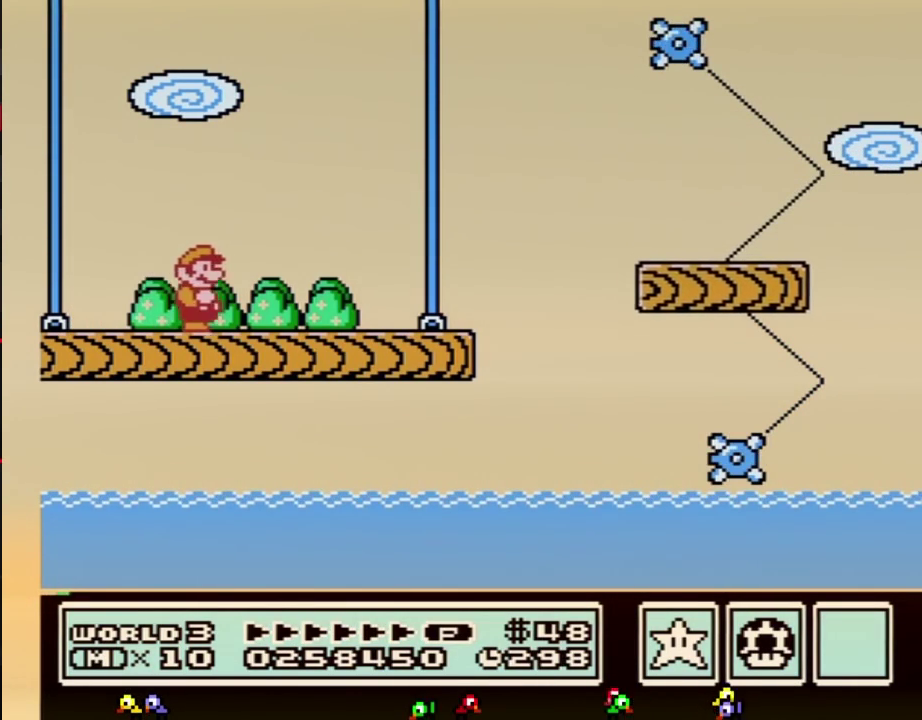
{"buttons": ["B", "DPAD_RIGHT"]}
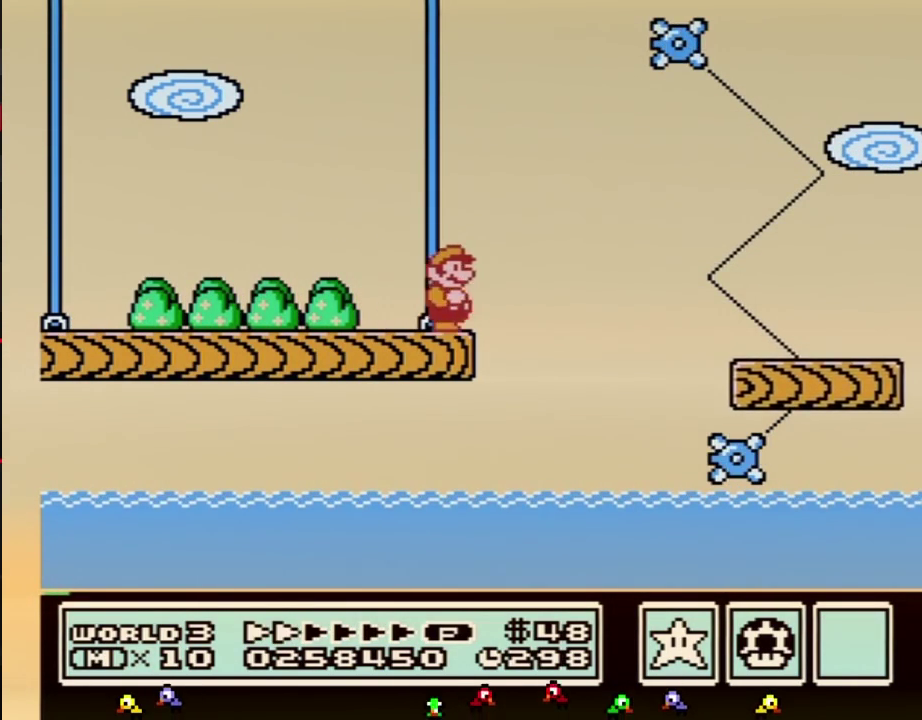
{"buttons": ["B", "DPAD_RIGHT"], "events": [[133, "A", "down"], [183, "A", "up"]]}
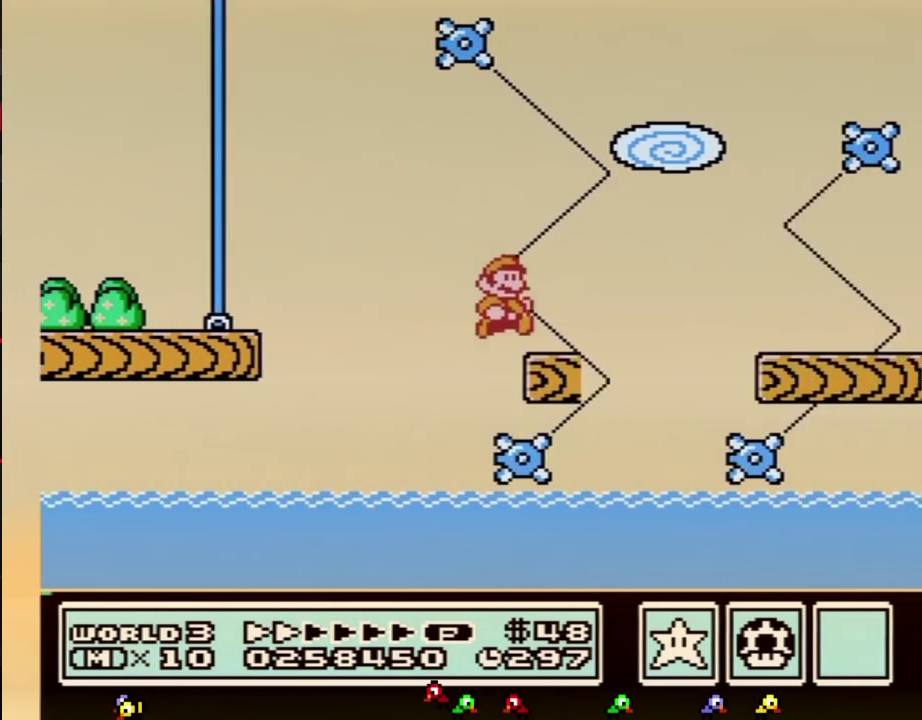
{"buttons": ["A", "B", "DPAD_RIGHT"], "events": [[433, "A", "down"]]}
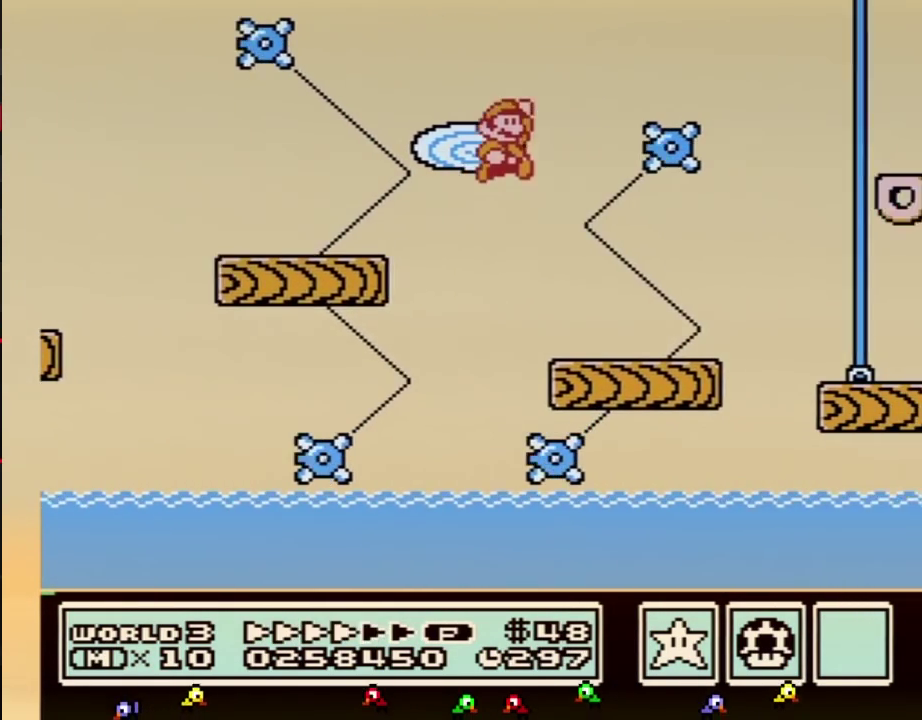
{"buttons": ["B", "DPAD_RIGHT"], "events": [[350, "A", "up"]]}
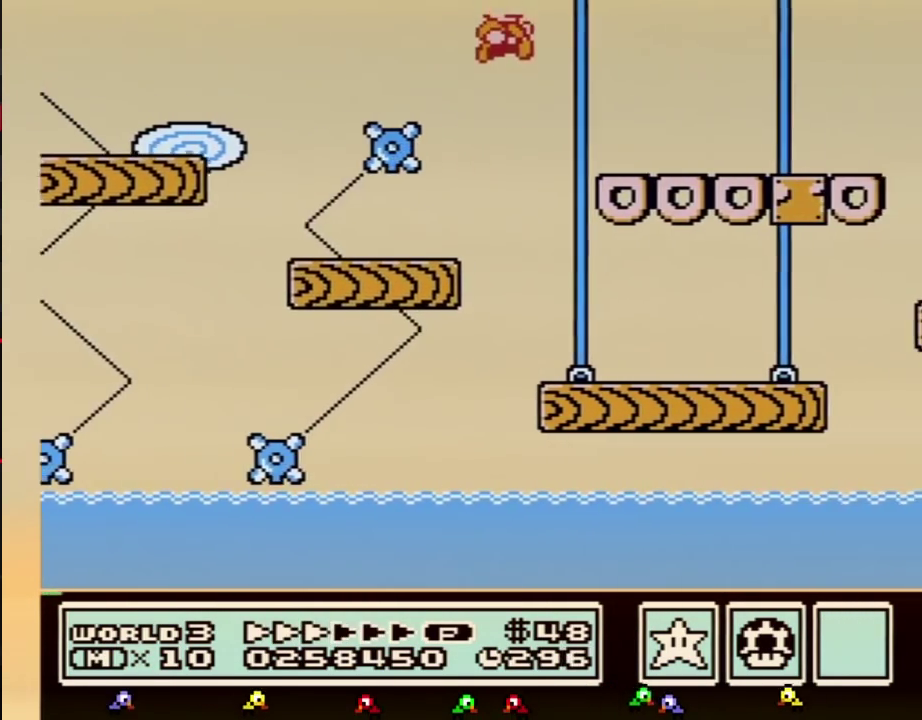
{"buttons": ["B", "DPAD_RIGHT"]}
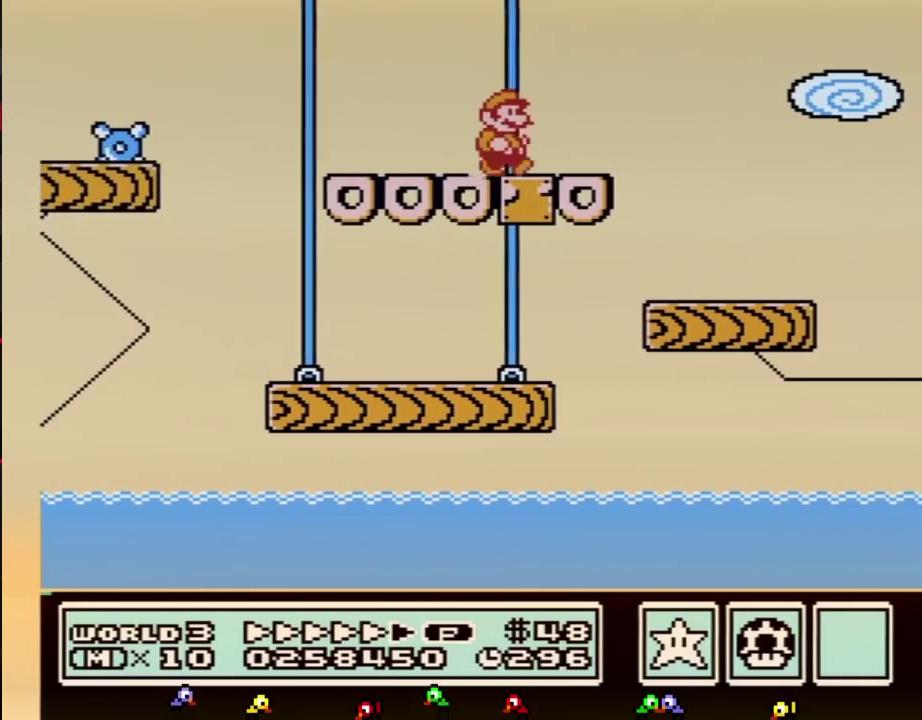
{"buttons": ["A", "B", "DPAD_RIGHT"], "events": [[317, "A", "down"]]}
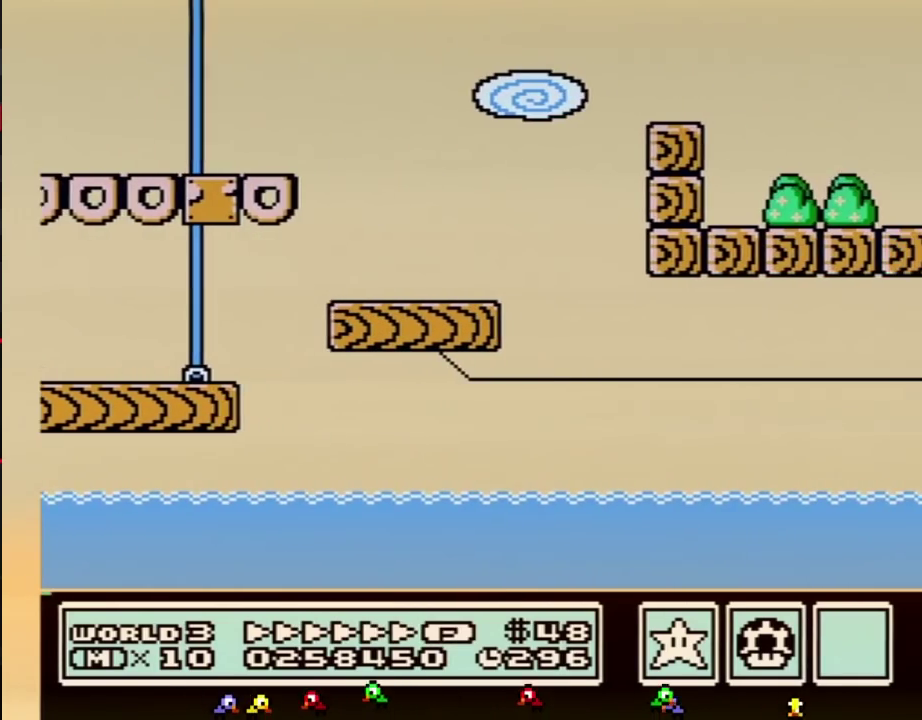
{"buttons": ["B", "DPAD_RIGHT"], "events": [[17, "A", "up"]]}
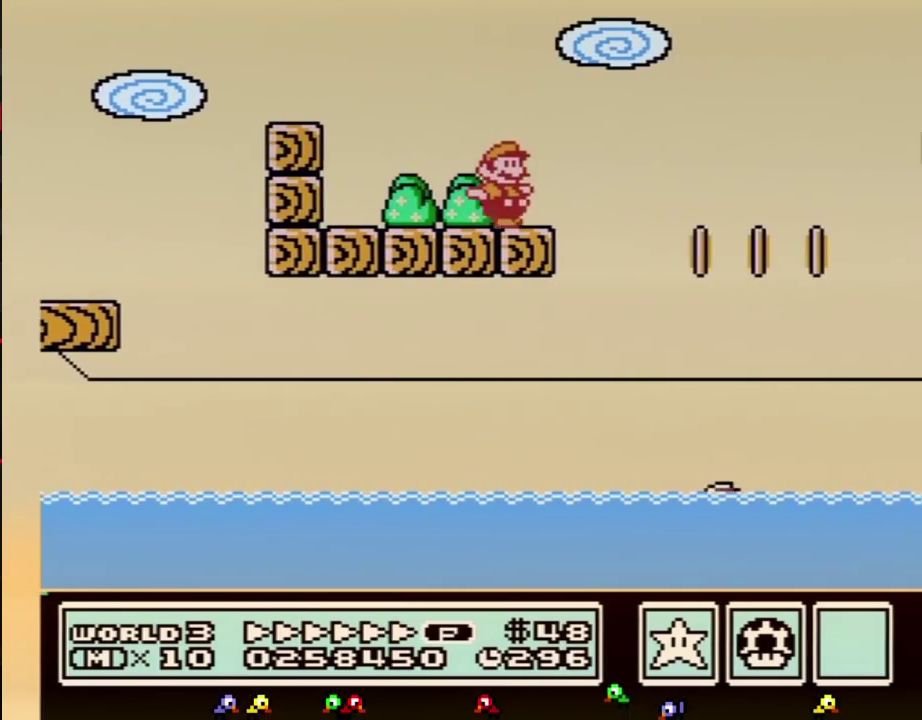
{"buttons": ["A", "B", "DPAD_RIGHT"], "events": [[167, "A", "down"]]}
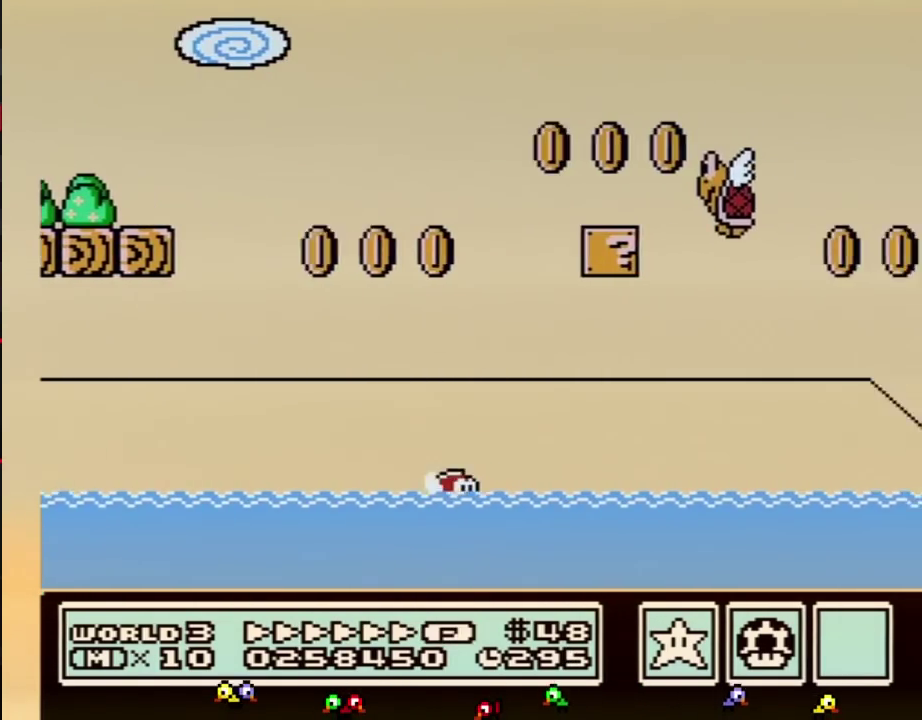
{"buttons": ["A", "B", "DPAD_RIGHT"]}
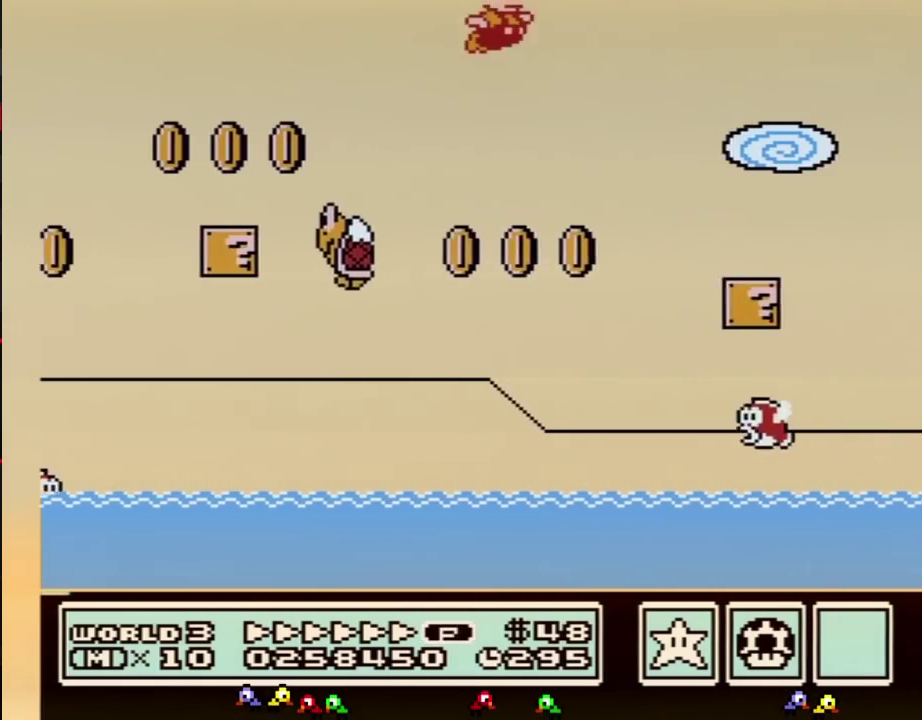
{"buttons": ["A", "B", "DPAD_RIGHT"], "events": [[300, "A", "up"], [450, "A", "down"]]}